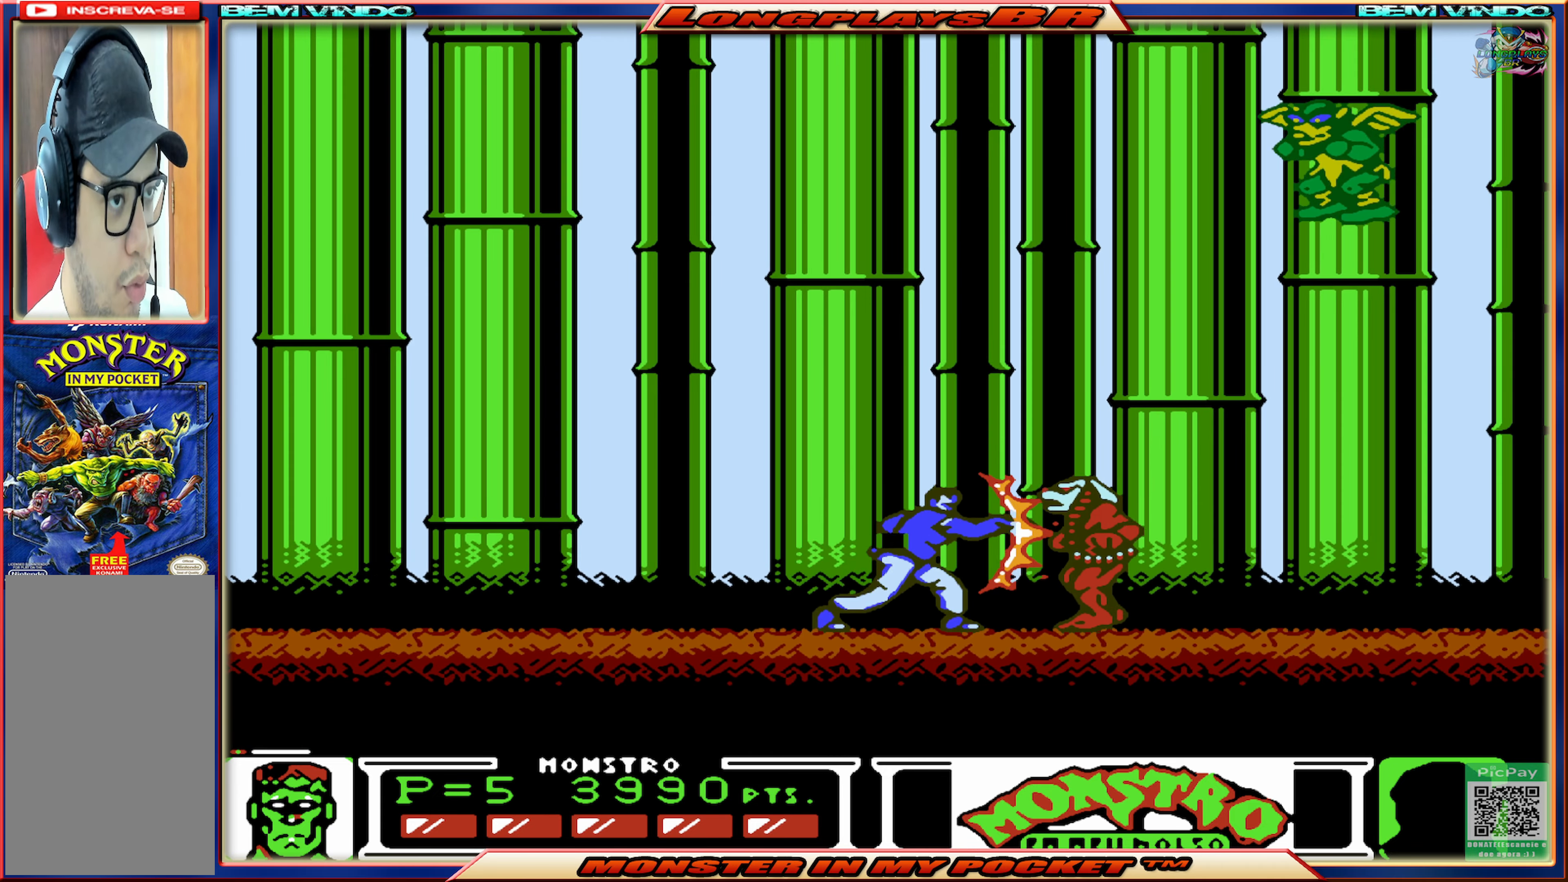
Gameplay with a controller (Xbox layout); each line is a JSON object with the inputs held at the frame after it. "events" lists button and stick changes between this image and that frame as [ms after this image, input, new state], when the widget could be followed in between. Not read: L3 R3 left_stick right_stick.
{"buttons": [], "events": [[34, "X", "up"], [100, "X", "down"], [217, "X", "up"], [250, "X", "down"], [350, "X", "up"], [400, "X", "down"], [500, "X", "up"]]}
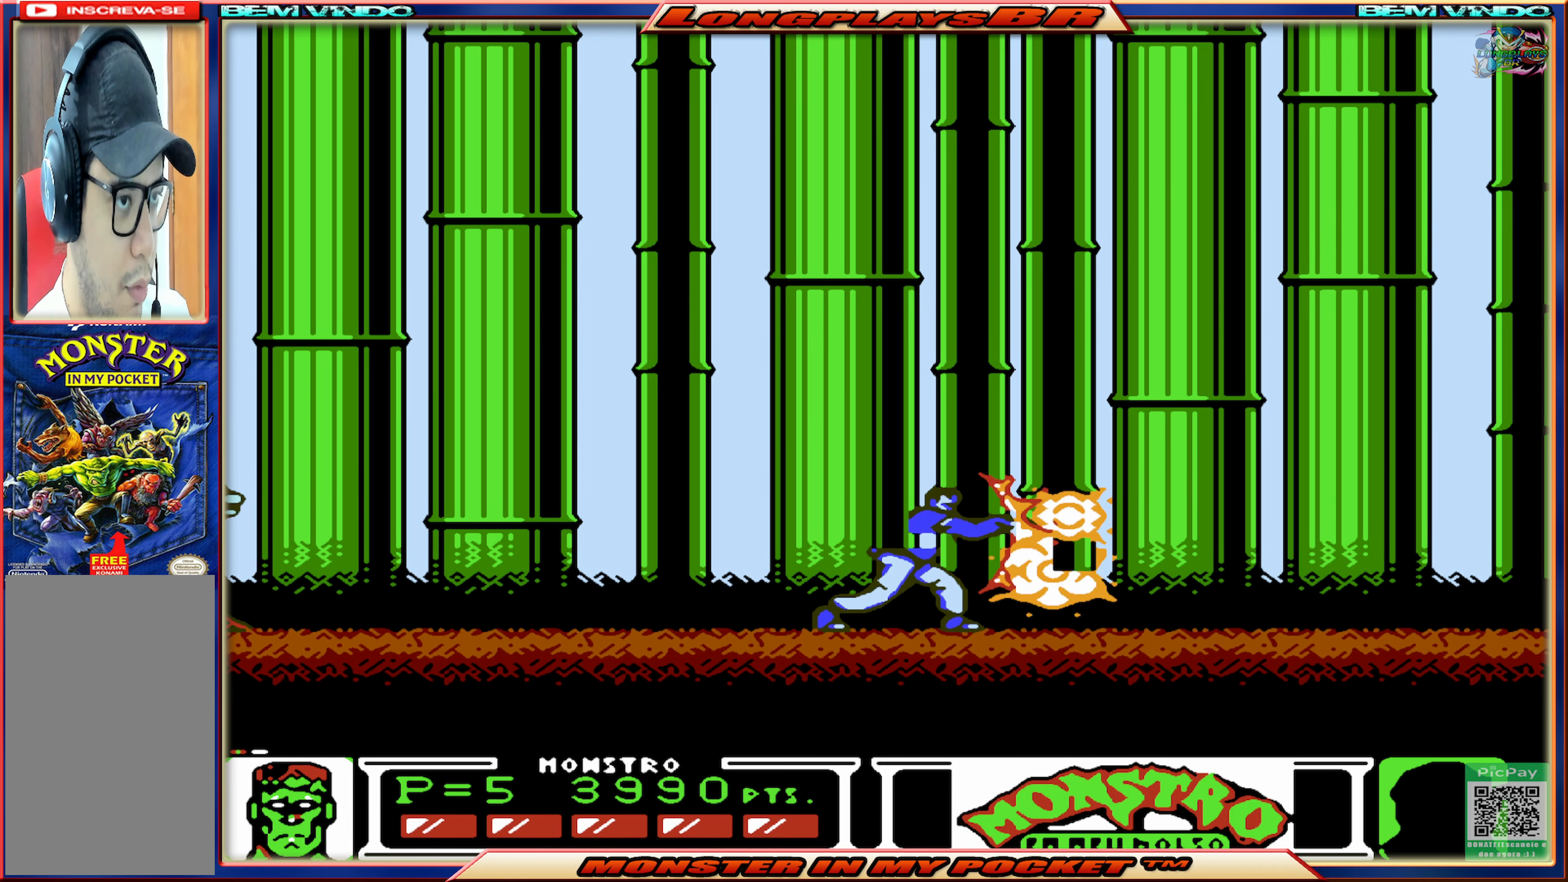
{"buttons": [], "events": [[67, "X", "down"], [150, "X", "up"], [267, "X", "down"], [350, "X", "up"]]}
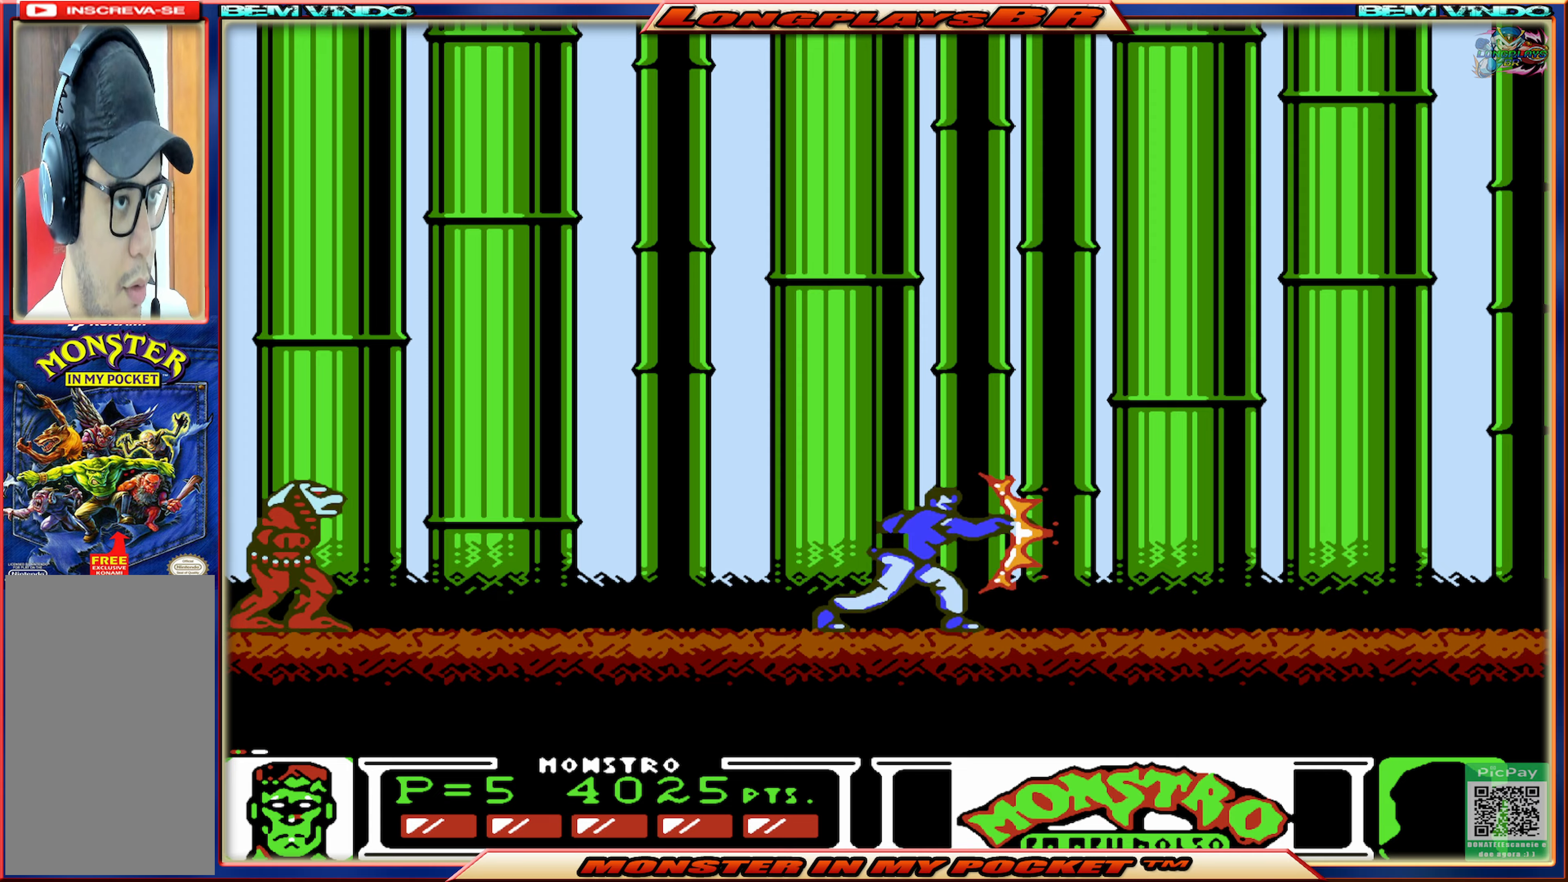
{"buttons": ["DPAD_LEFT"], "events": [[66, "DPAD_LEFT", "down"]]}
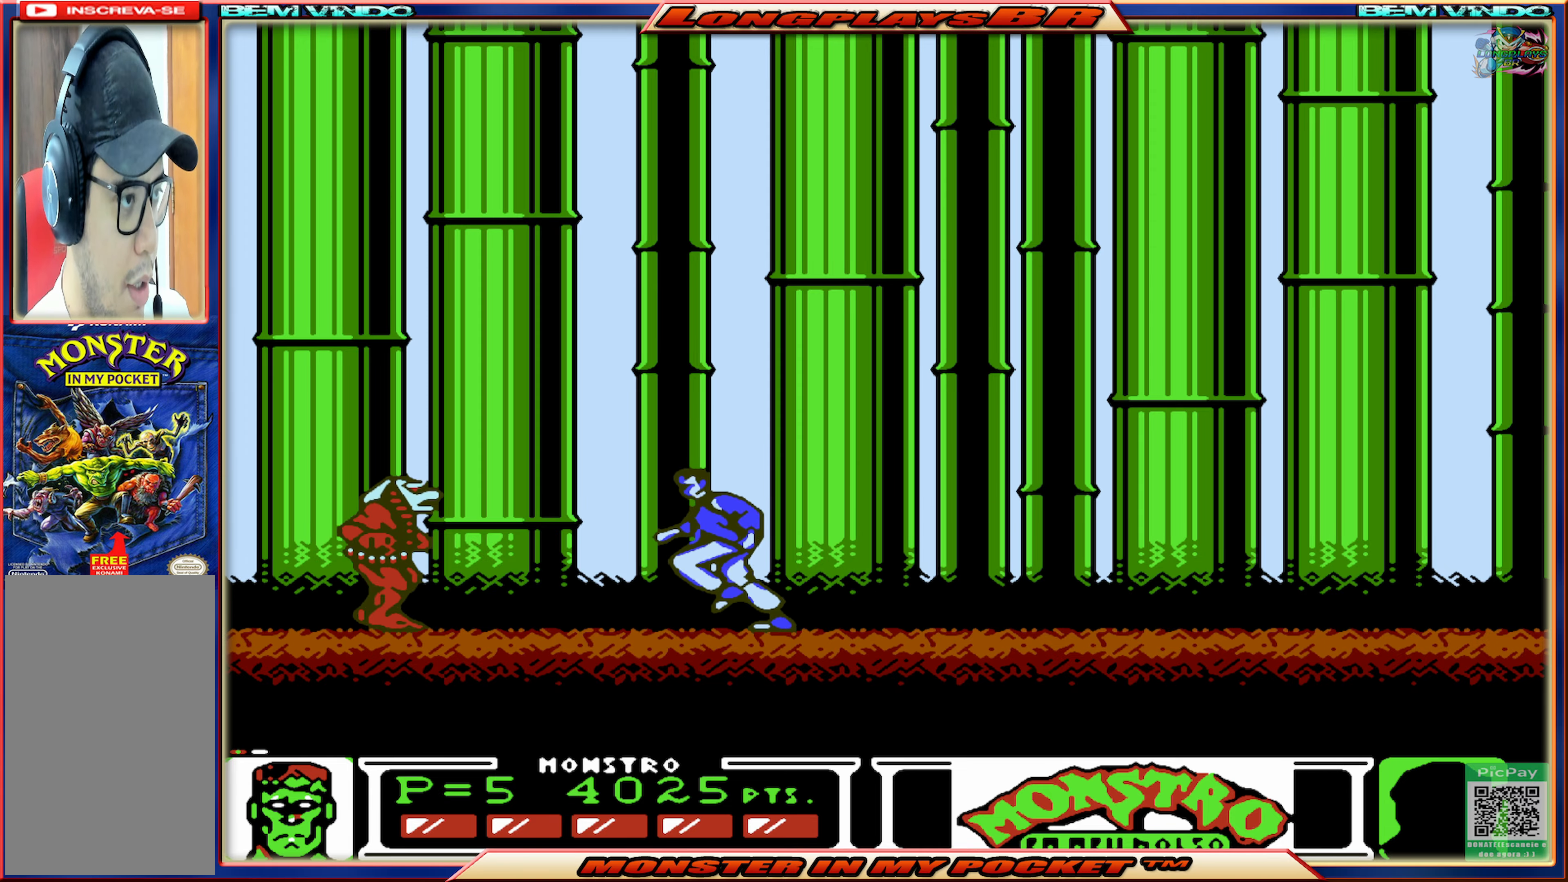
{"buttons": [], "events": [[50, "X", "down"], [66, "DPAD_LEFT", "up"], [150, "X", "up"], [233, "X", "down"], [316, "X", "up"], [400, "X", "down"], [450, "X", "up"]]}
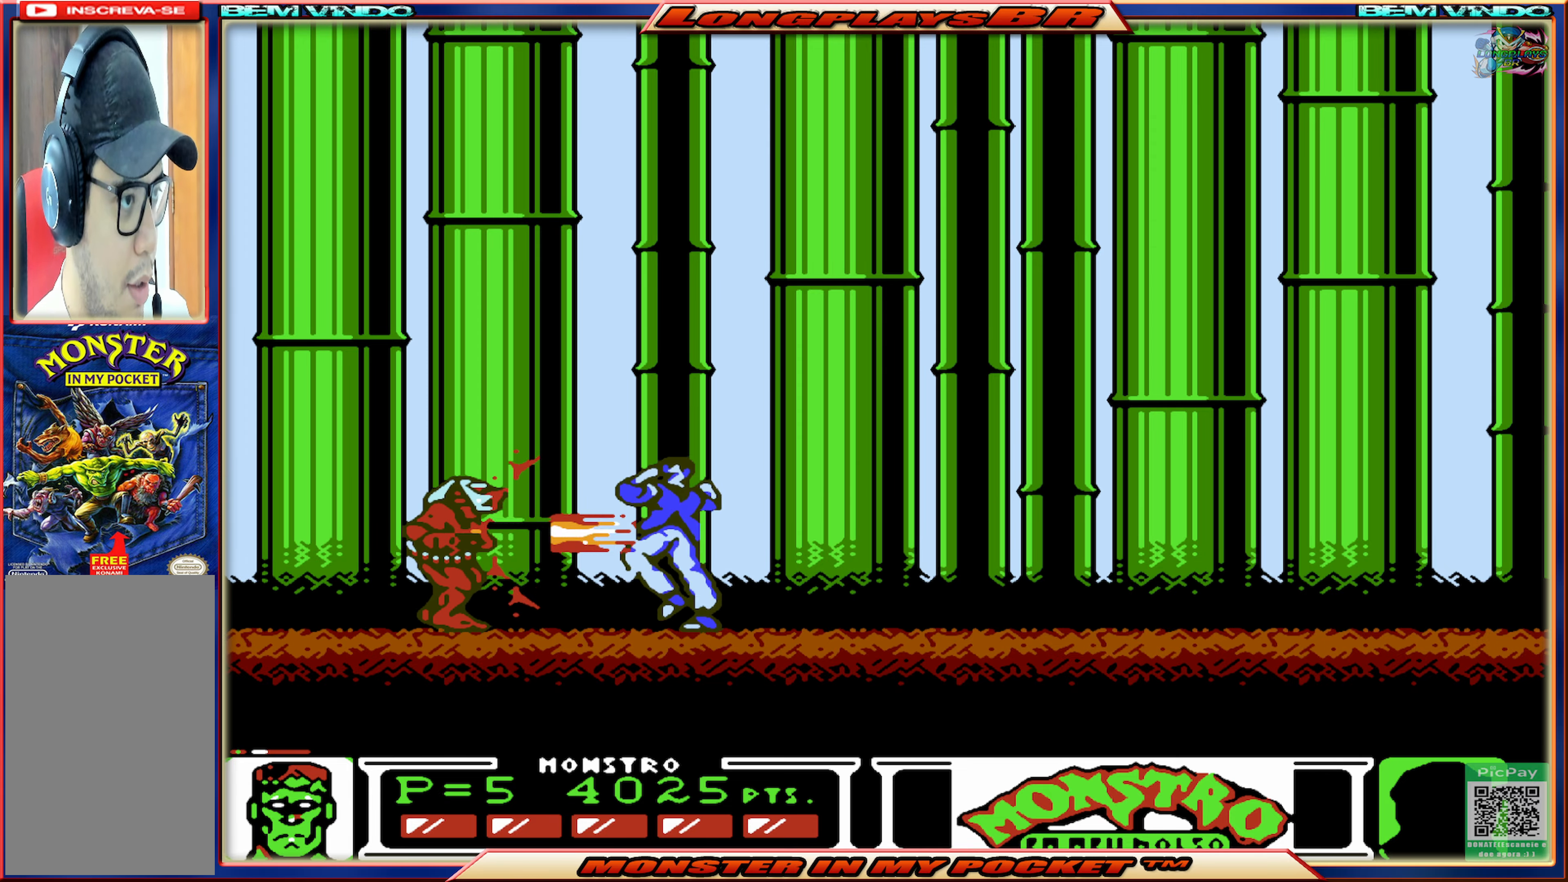
{"buttons": ["DPAD_RIGHT"], "events": [[50, "X", "down"], [116, "X", "up"], [183, "X", "down"], [250, "X", "up"], [366, "DPAD_RIGHT", "down"]]}
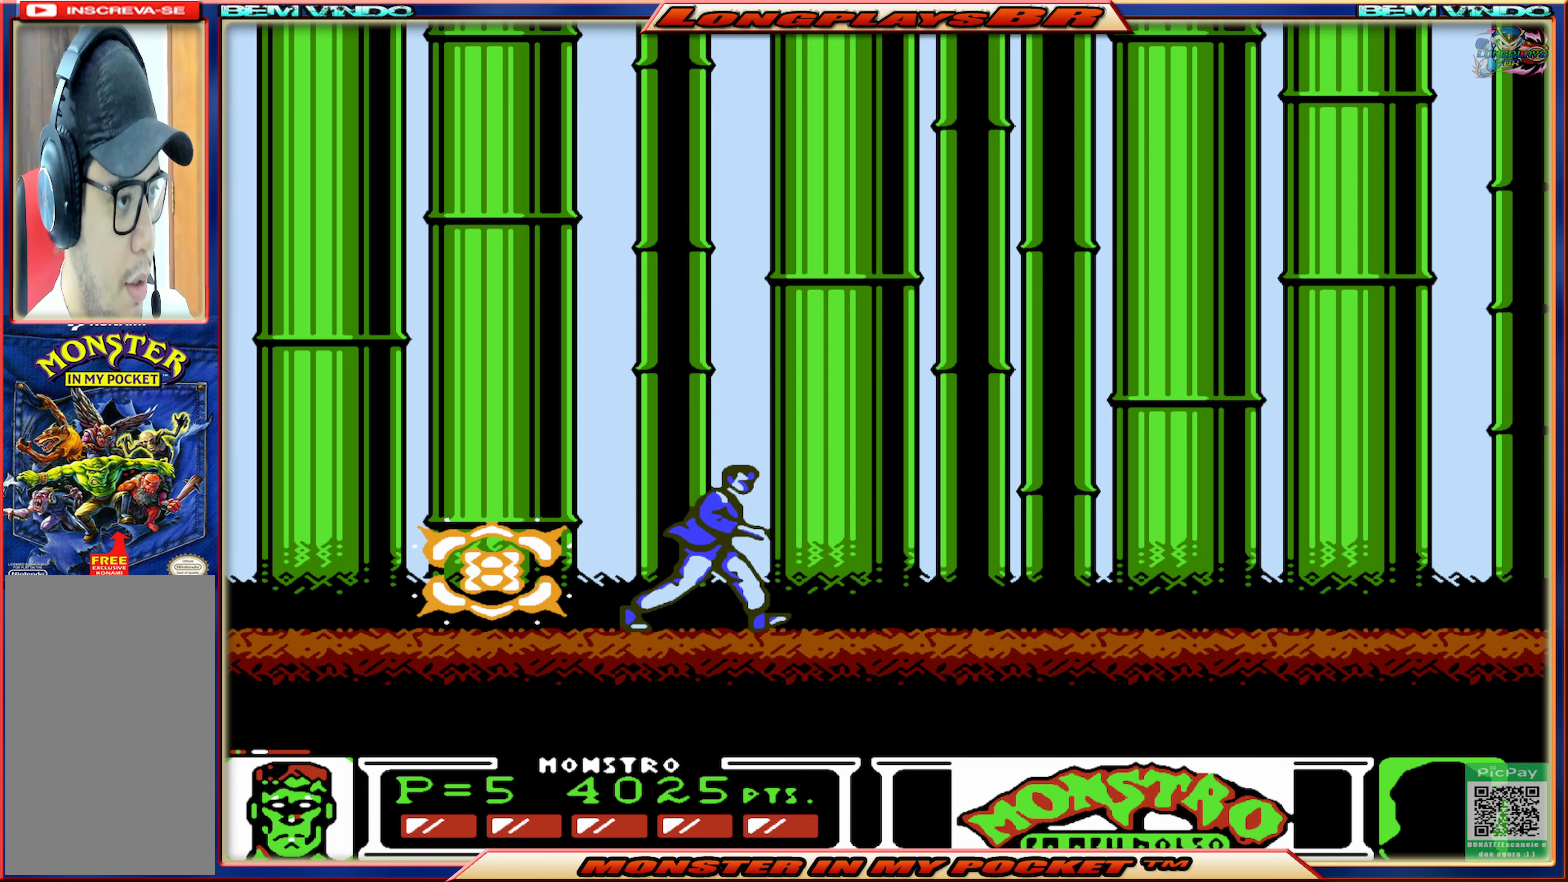
{"buttons": ["DPAD_RIGHT"], "events": []}
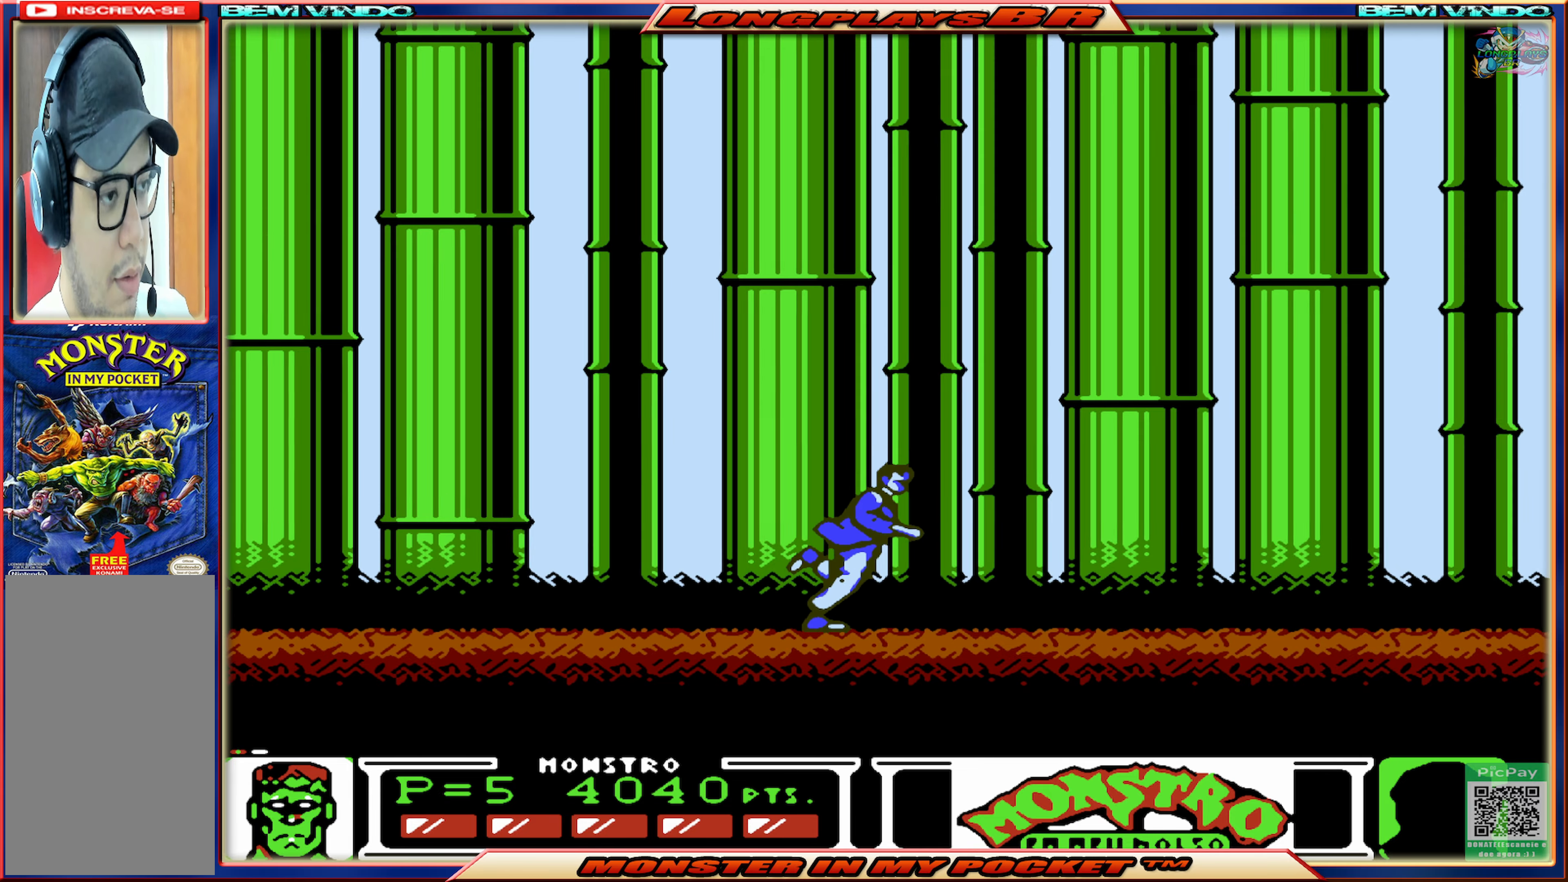
{"buttons": ["DPAD_RIGHT"], "events": []}
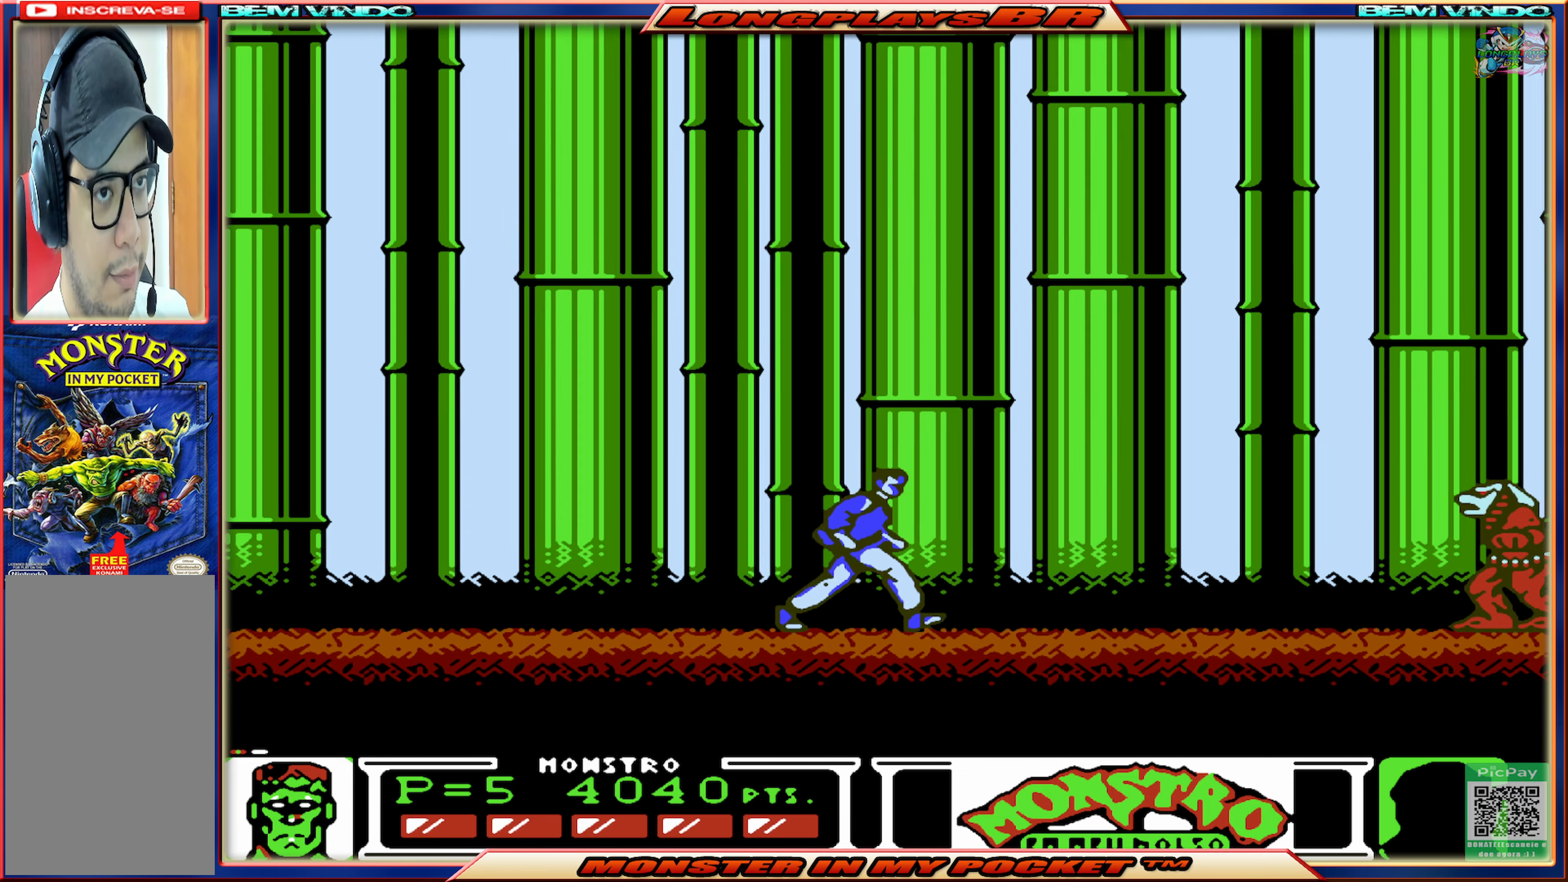
{"buttons": ["DPAD_RIGHT"], "events": []}
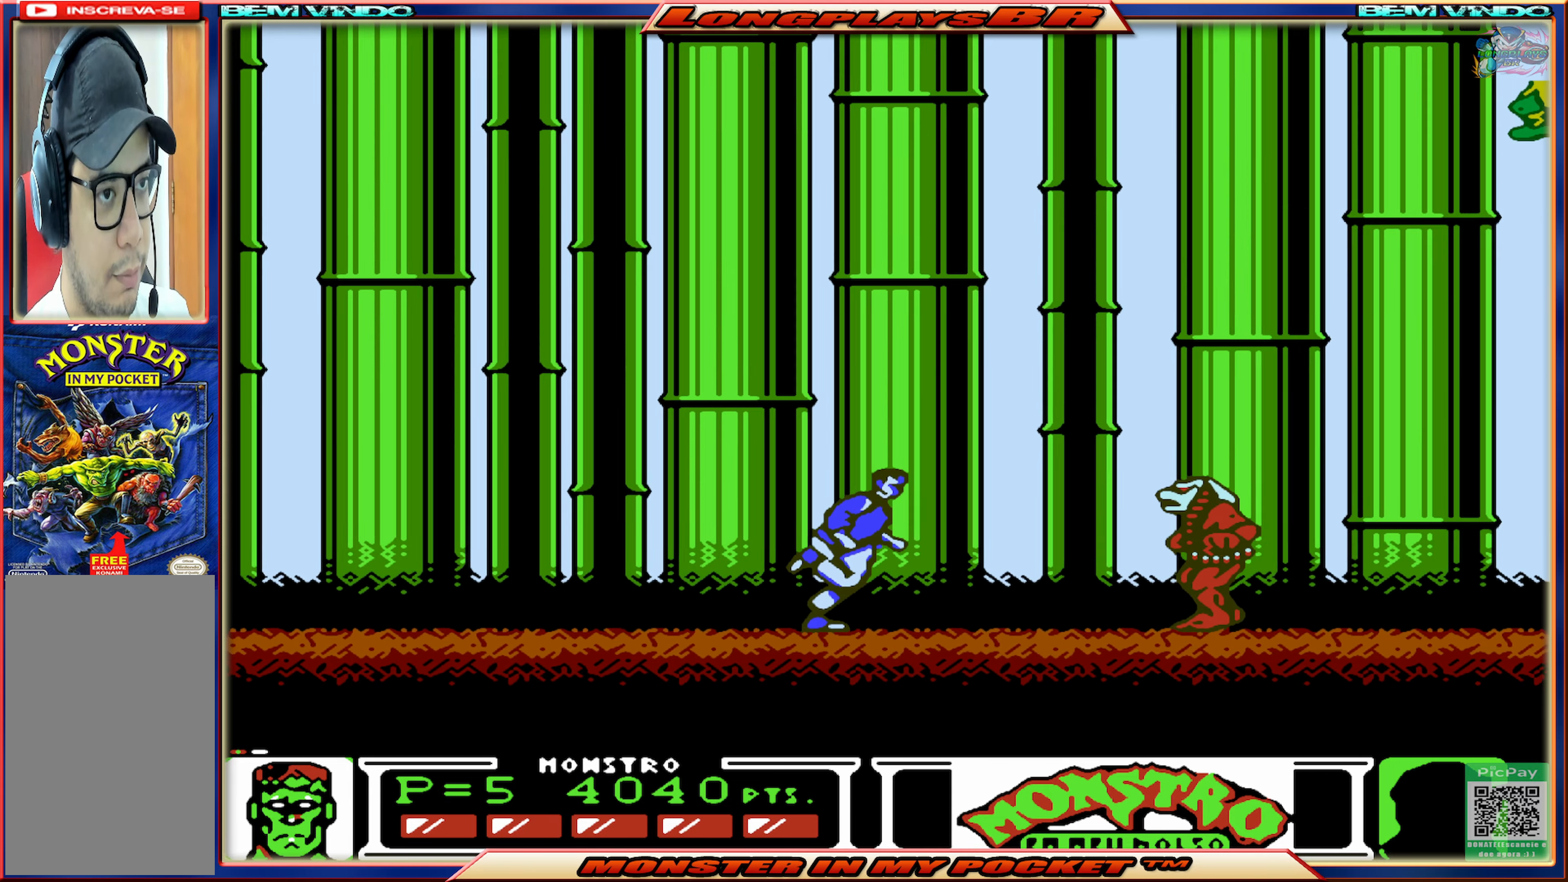
{"buttons": [], "events": [[183, "X", "down"], [266, "DPAD_RIGHT", "up"], [316, "X", "up"], [400, "X", "down"], [466, "X", "up"]]}
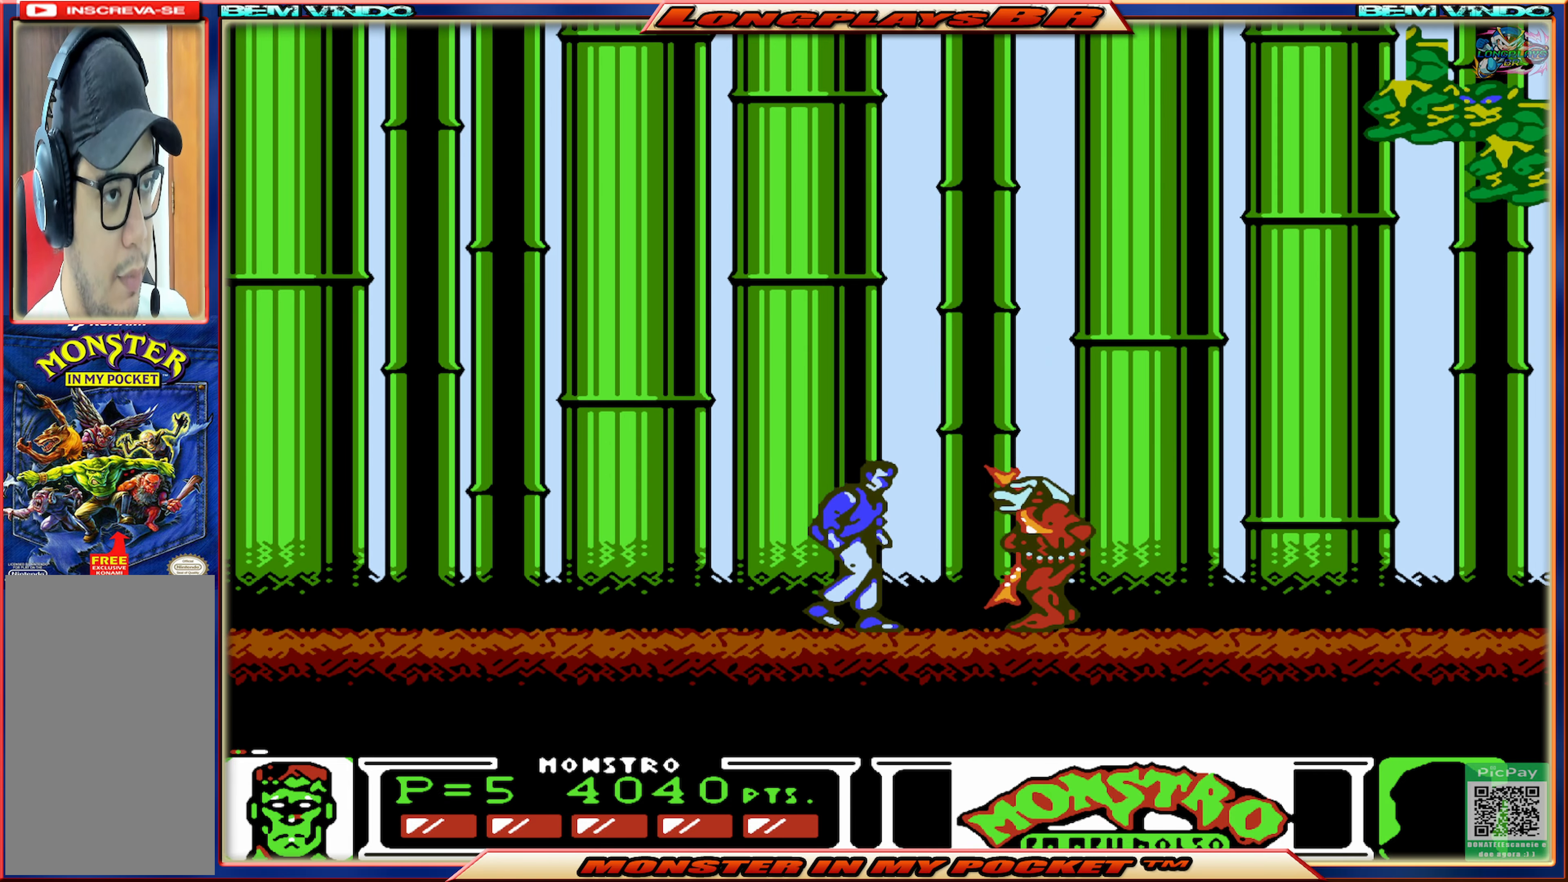
{"buttons": [], "events": [[50, "X", "down"], [133, "X", "up"], [200, "X", "down"], [283, "X", "up"], [350, "X", "down"], [450, "X", "up"]]}
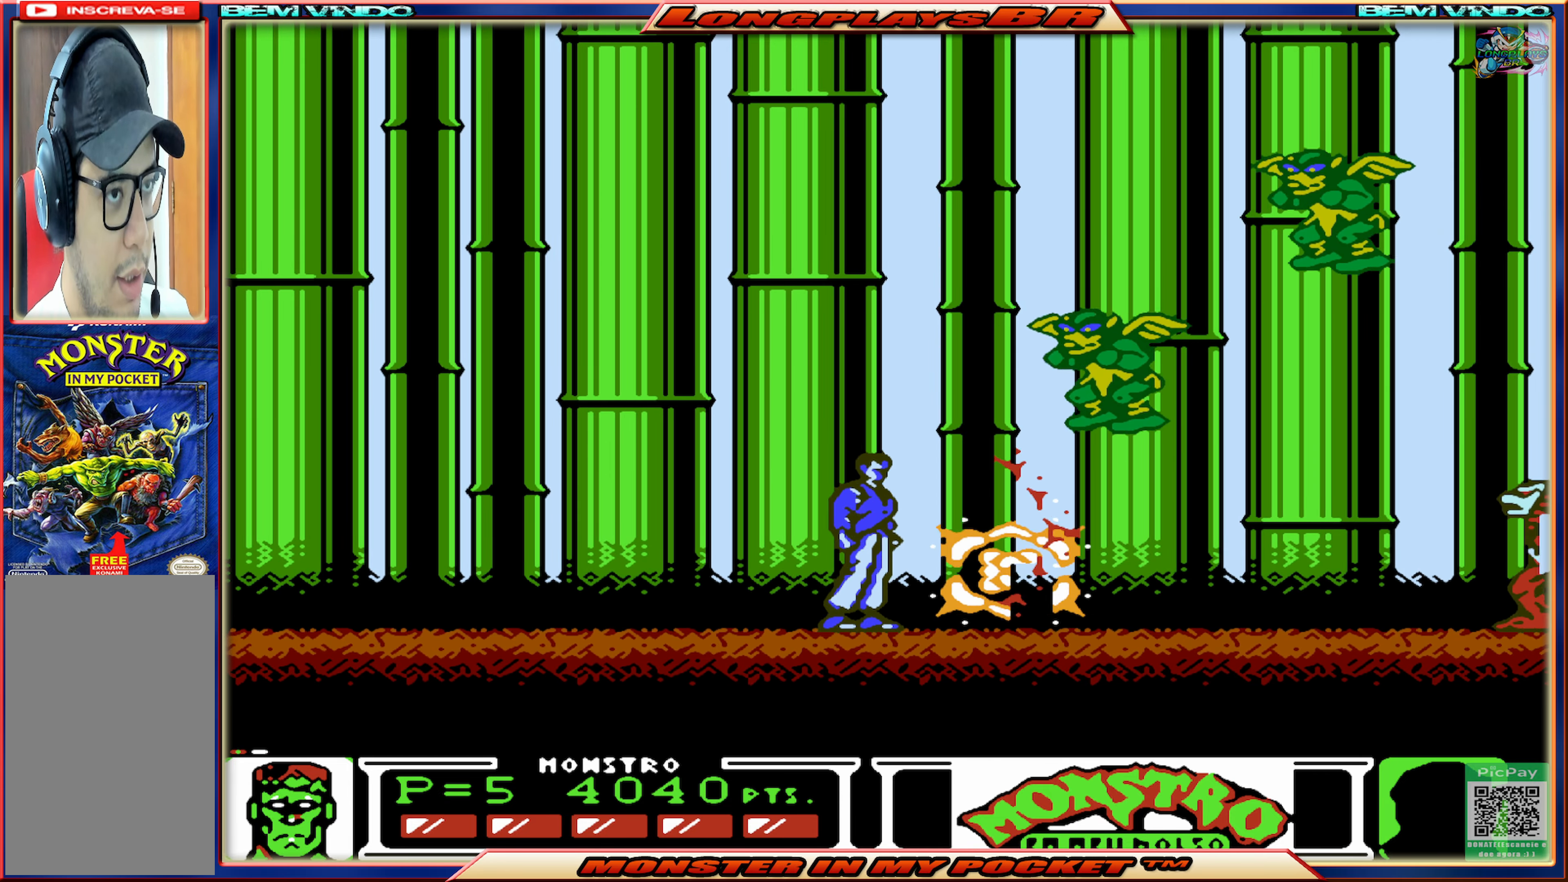
{"buttons": ["X"], "events": [[16, "X", "down"], [100, "X", "up"], [150, "X", "down"], [233, "X", "up"], [300, "X", "down"], [383, "X", "up"], [450, "X", "down"]]}
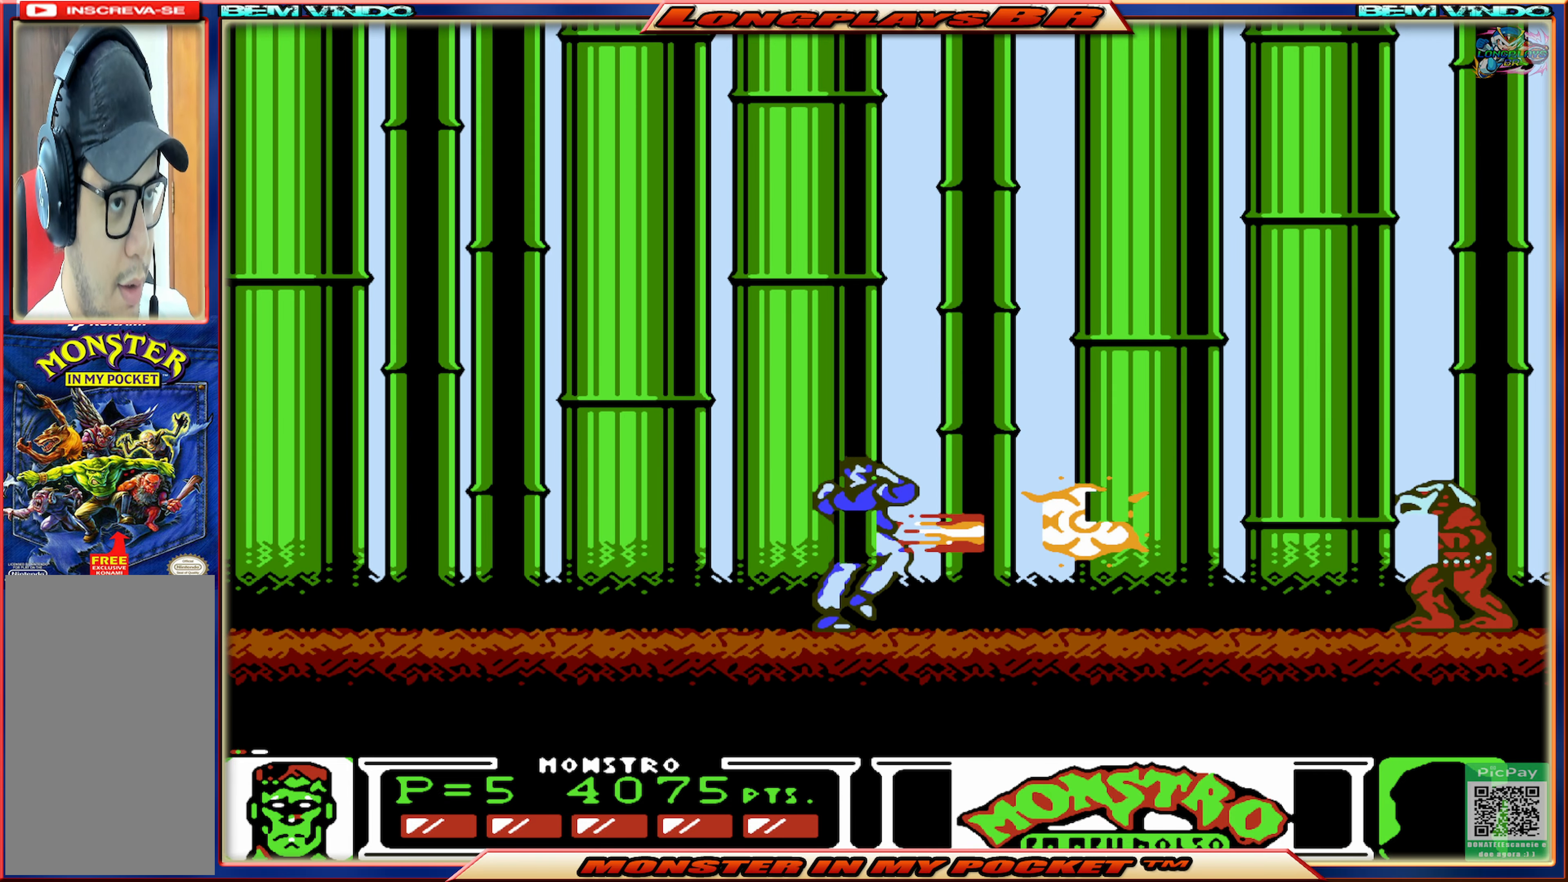
{"buttons": ["DPAD_RIGHT"], "events": [[33, "X", "up"], [100, "X", "down"], [183, "X", "up"], [283, "DPAD_RIGHT", "down"]]}
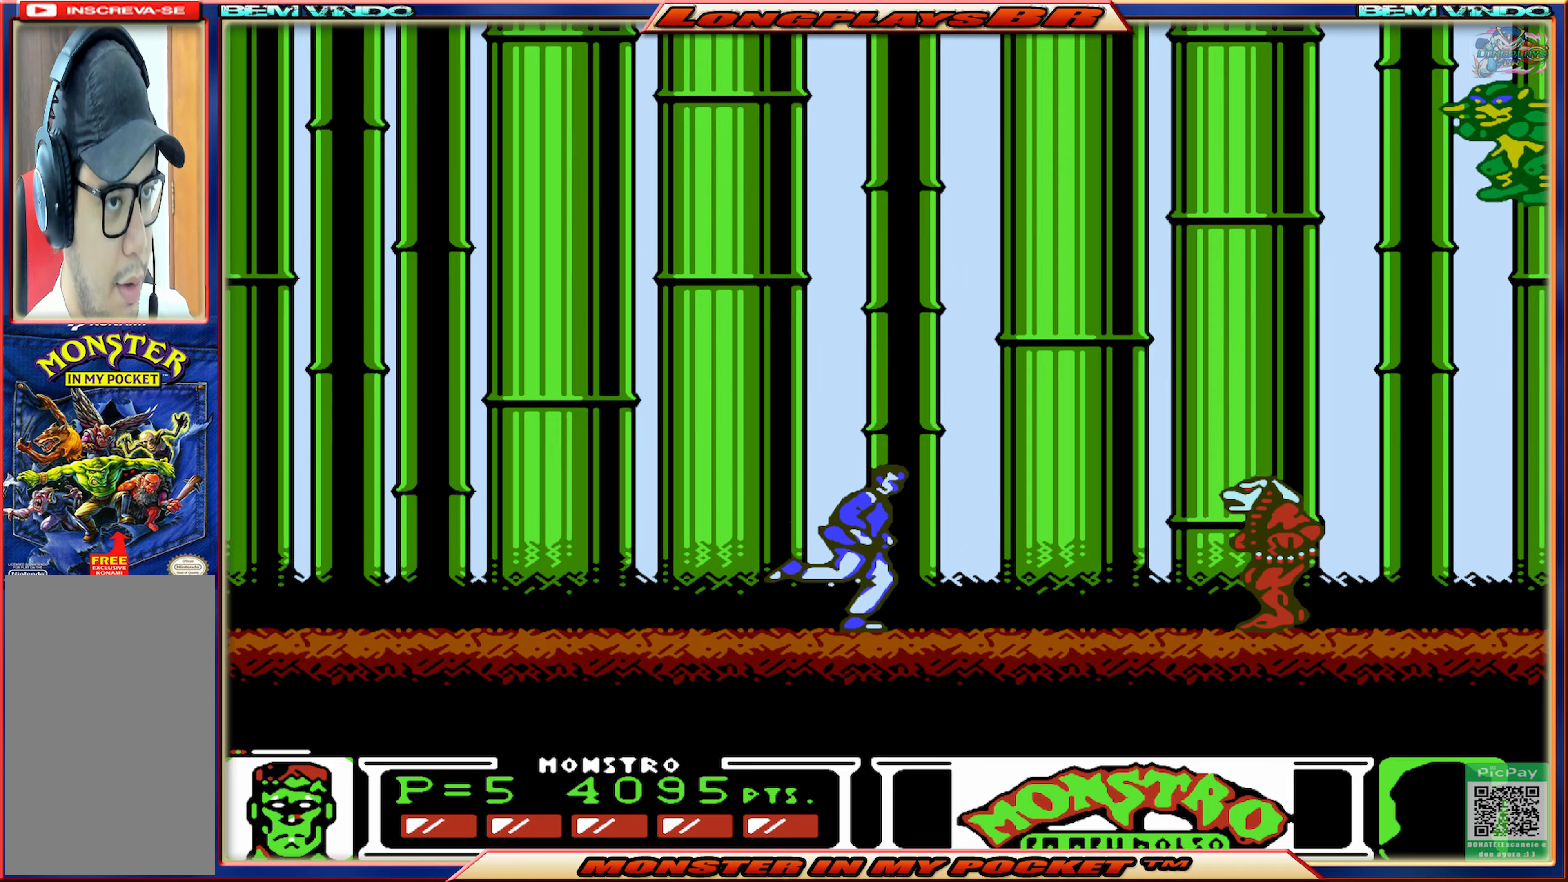
{"buttons": ["X"], "events": [[167, "X", "down"], [217, "DPAD_RIGHT", "up"], [267, "X", "up"], [350, "X", "down"], [417, "X", "up"], [483, "X", "down"]]}
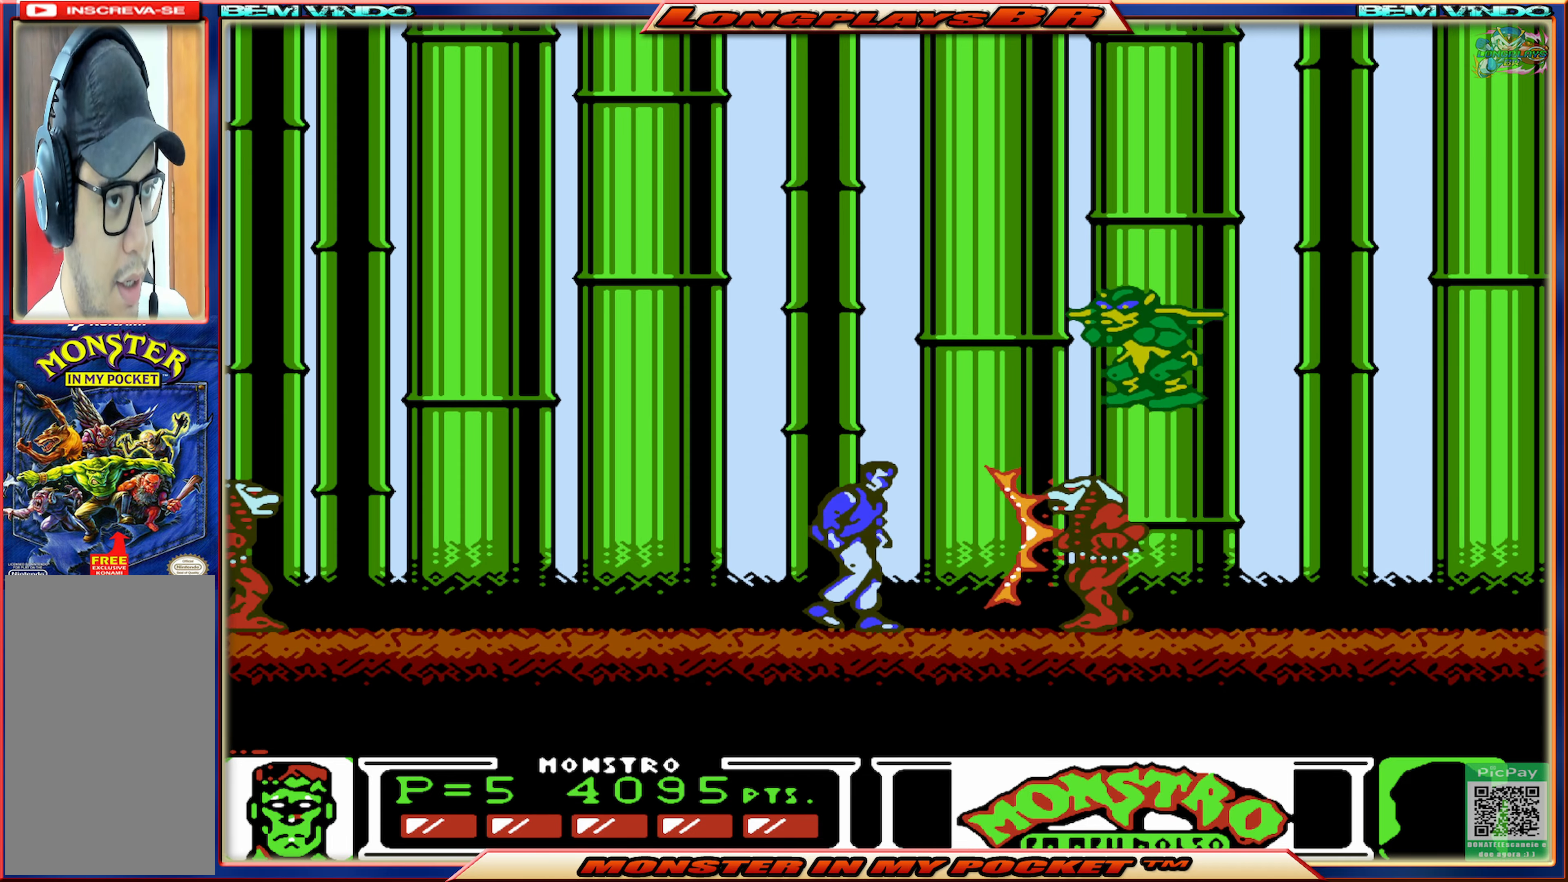
{"buttons": ["X"], "events": [[67, "X", "up"], [133, "X", "down"], [217, "X", "up"], [283, "X", "down"], [367, "X", "up"], [433, "X", "down"]]}
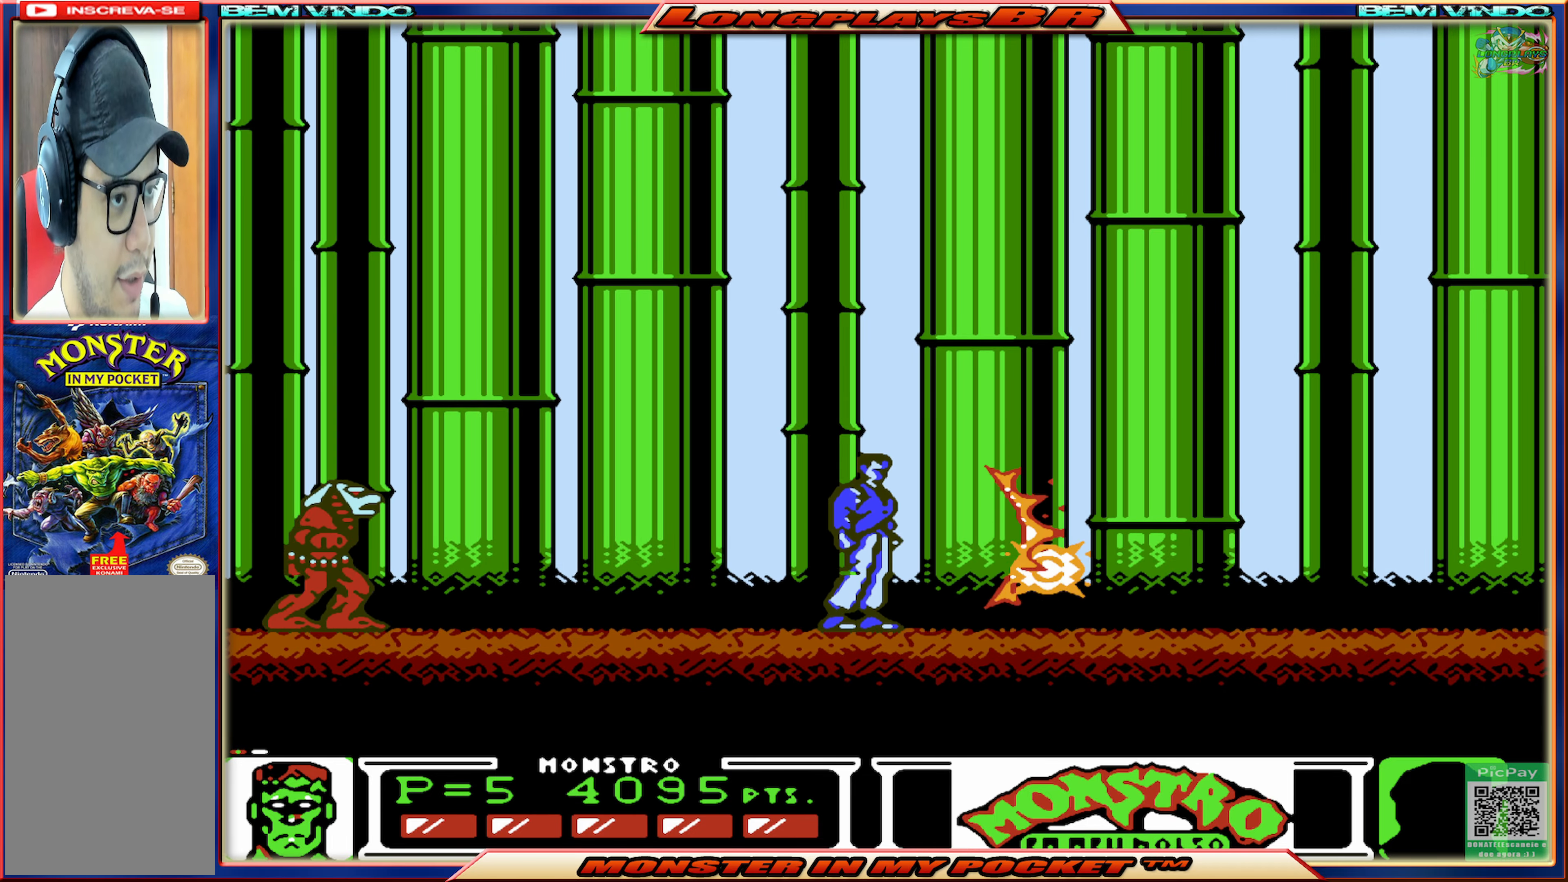
{"buttons": ["DPAD_LEFT"], "events": [[17, "X", "up"], [300, "DPAD_LEFT", "down"]]}
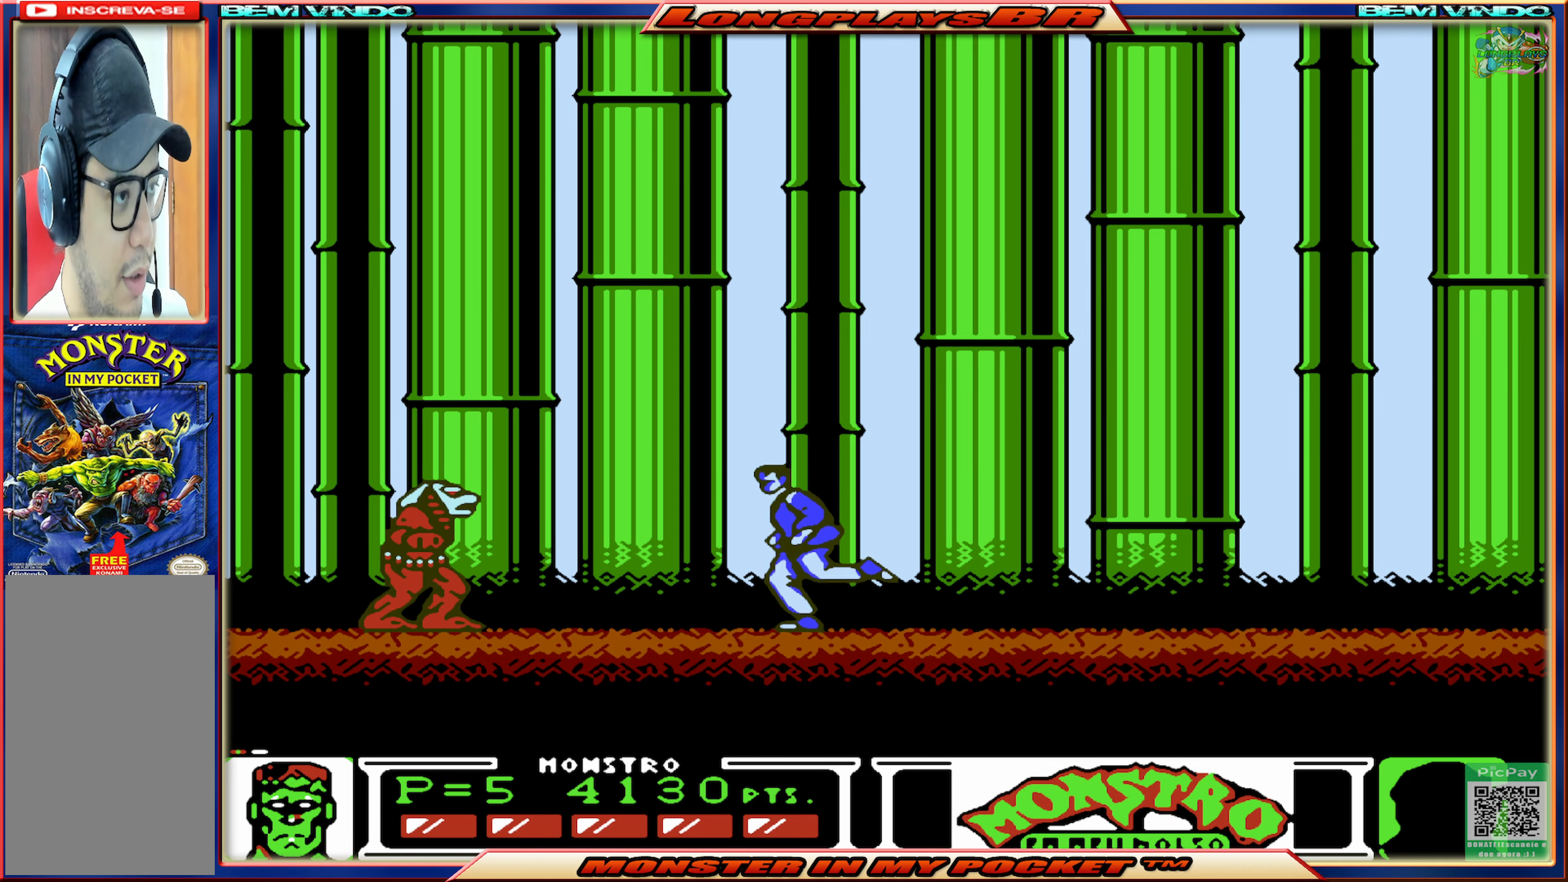
{"buttons": ["X"], "events": [[133, "X", "down"], [183, "DPAD_LEFT", "up"], [250, "X", "up"], [317, "X", "down"], [400, "X", "up"], [450, "X", "down"]]}
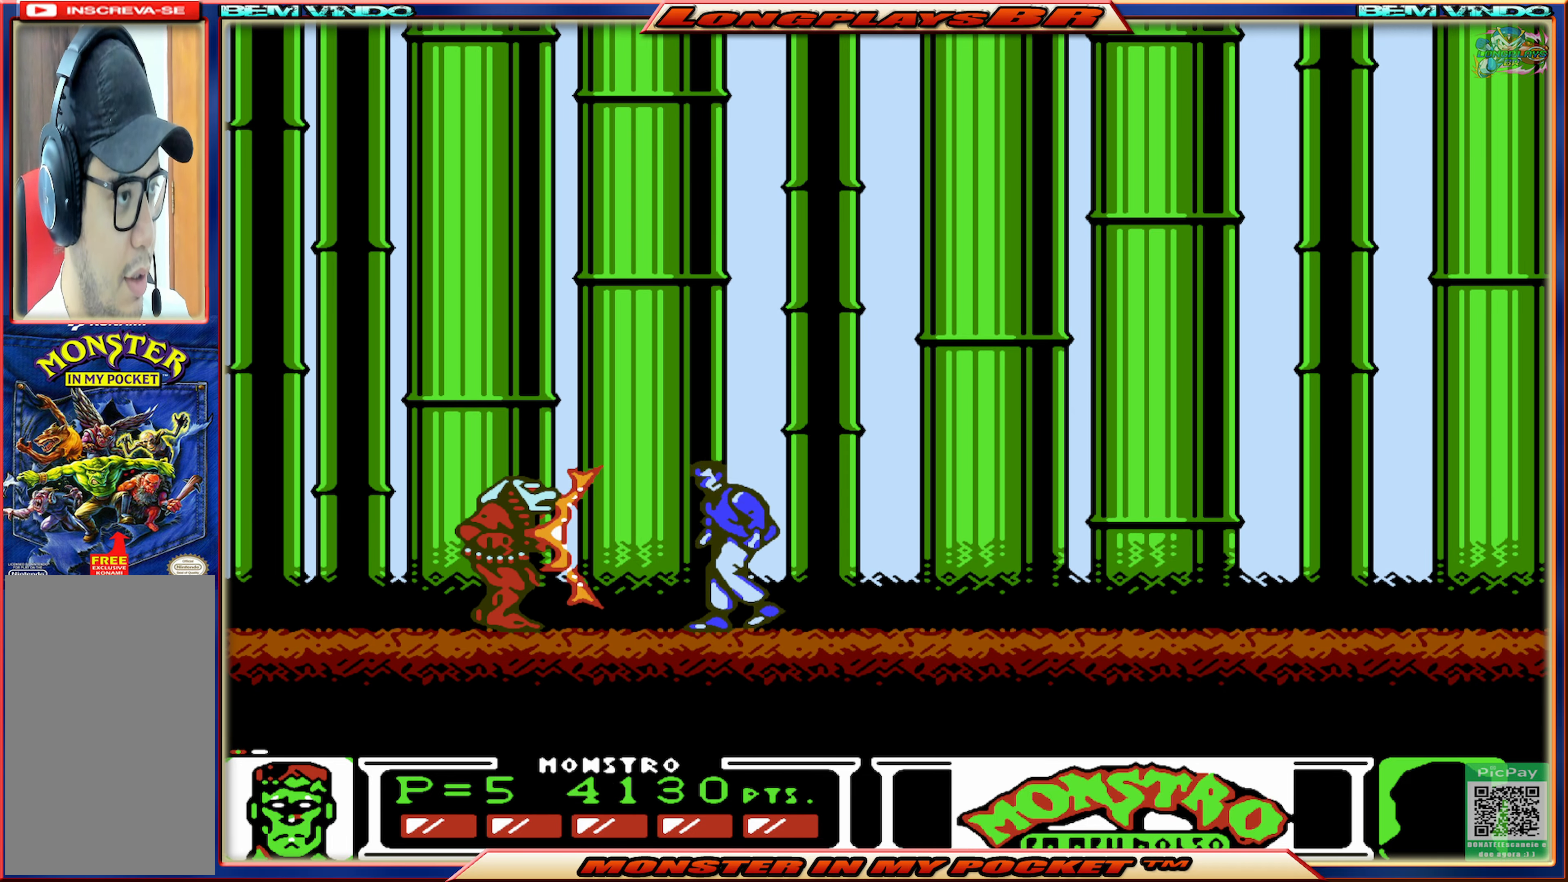
{"buttons": ["DPAD_RIGHT"], "events": [[50, "X", "up"], [100, "X", "down"], [200, "X", "up"], [250, "X", "down"], [350, "X", "up"], [483, "DPAD_RIGHT", "down"]]}
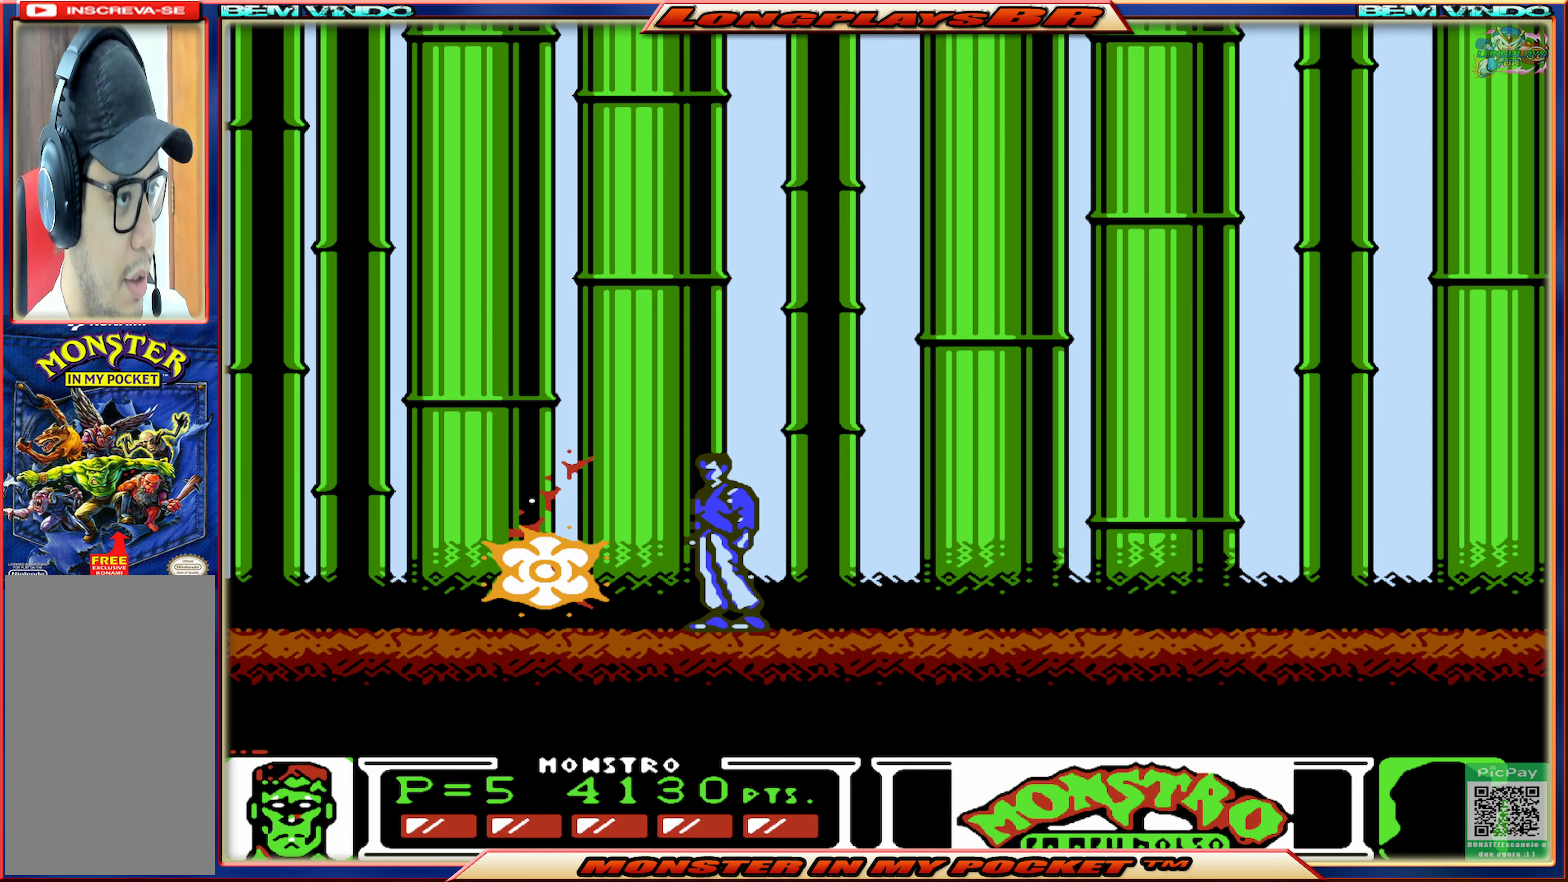
{"buttons": ["DPAD_RIGHT"], "events": []}
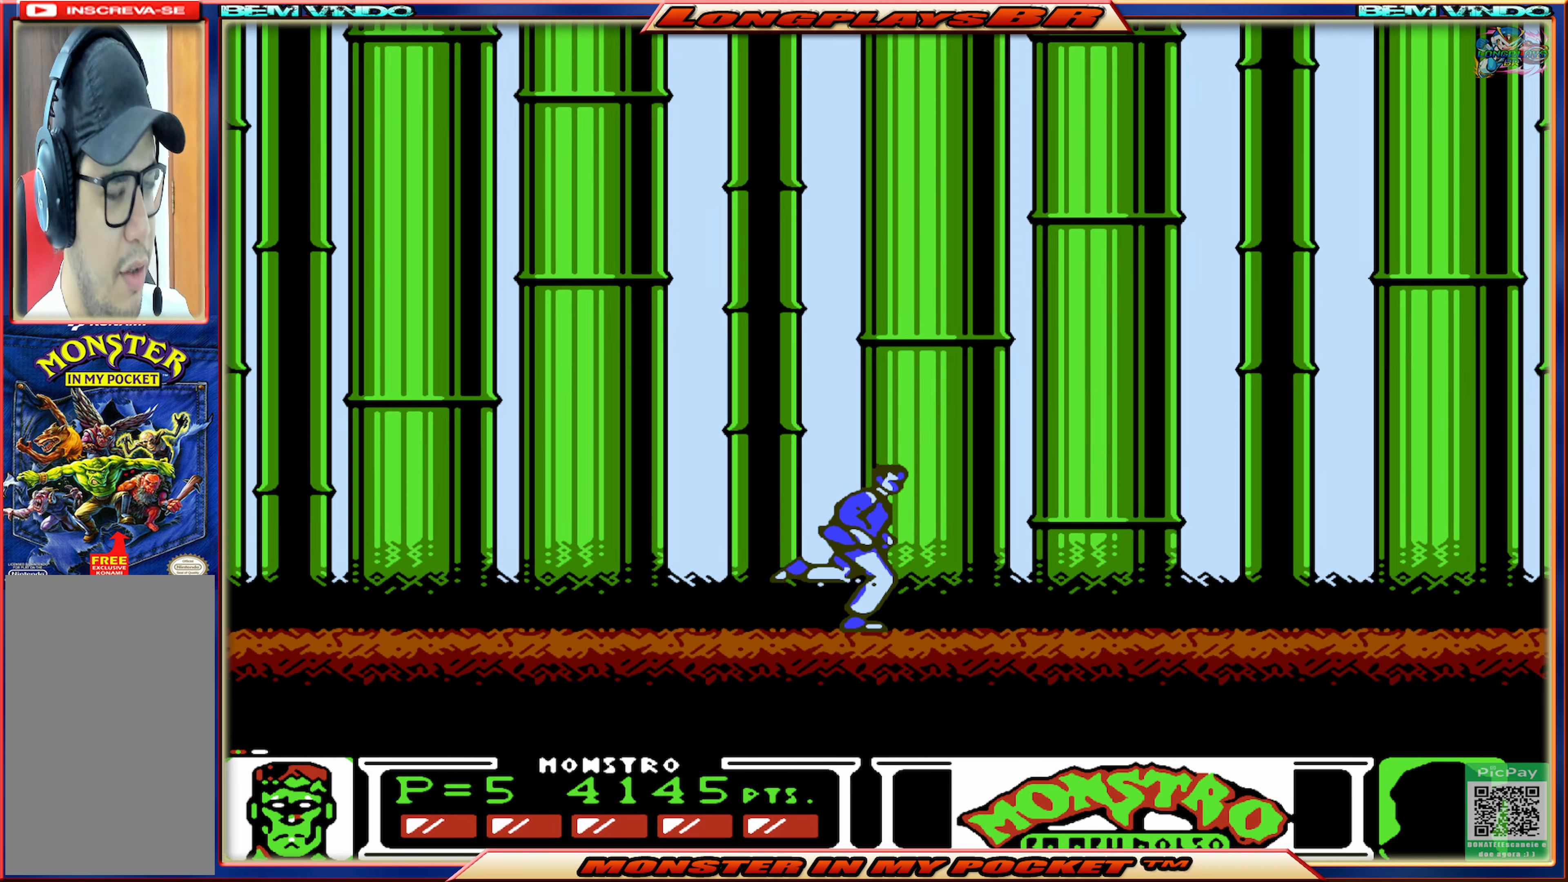
{"buttons": ["DPAD_RIGHT"], "events": []}
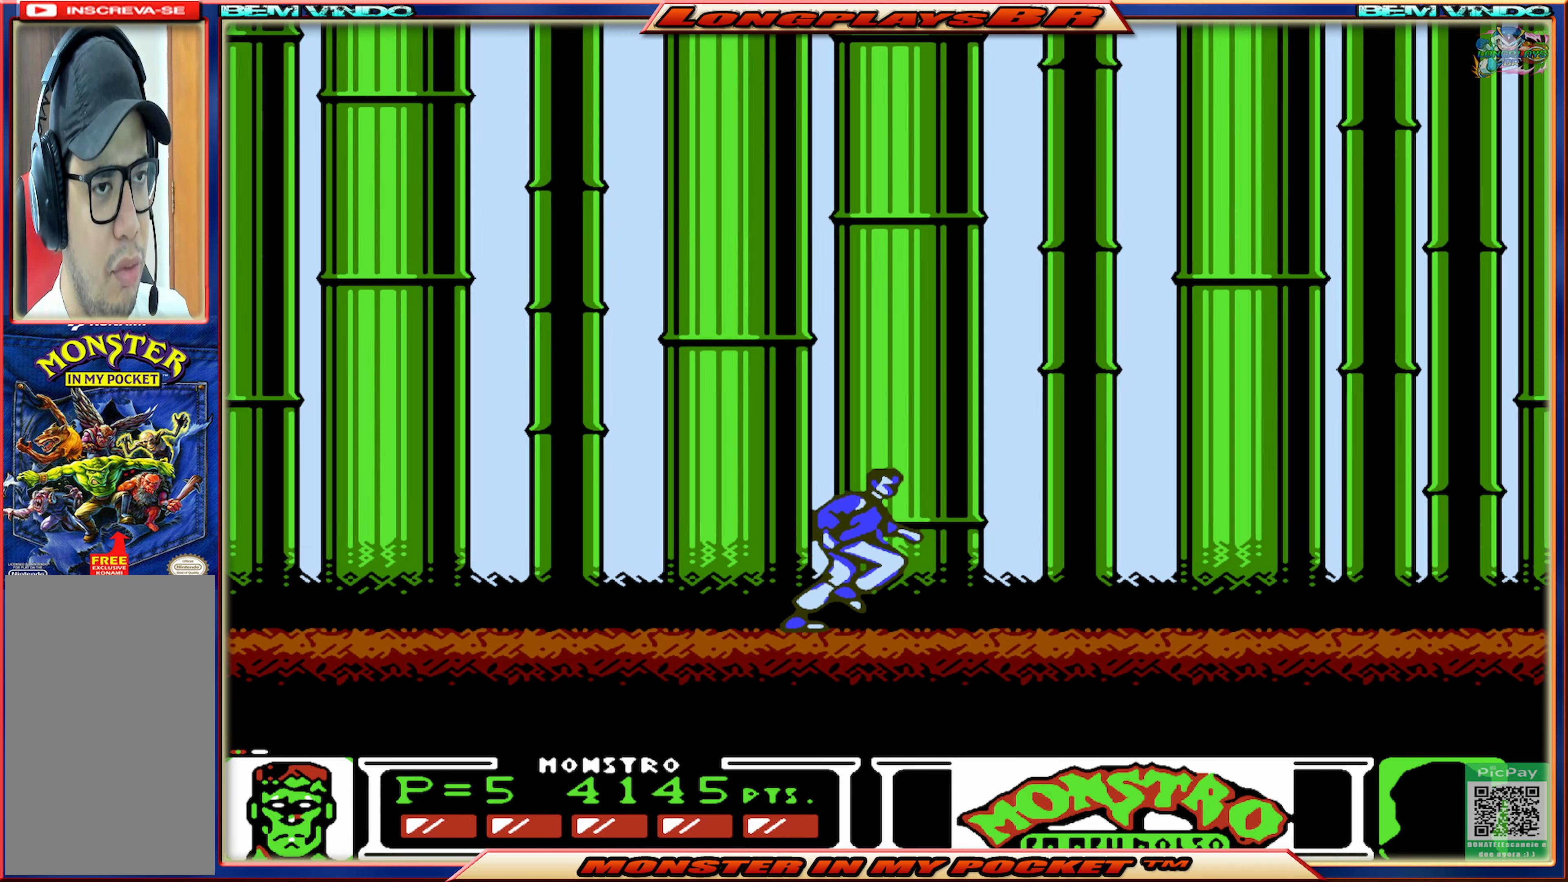
{"buttons": ["DPAD_RIGHT"], "events": []}
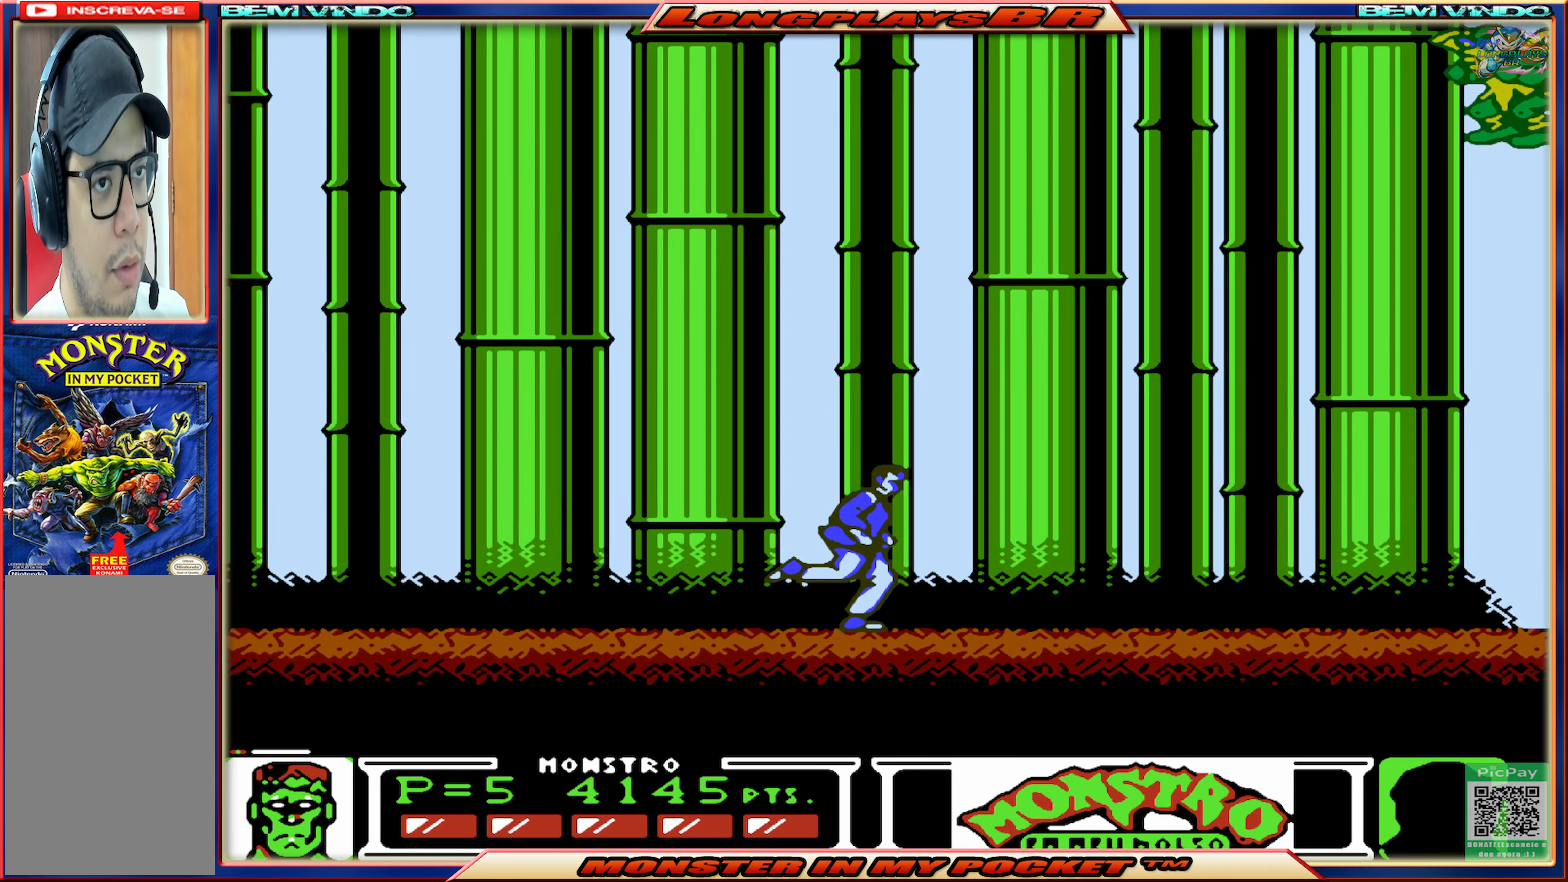
{"buttons": [], "events": [[450, "DPAD_RIGHT", "up"]]}
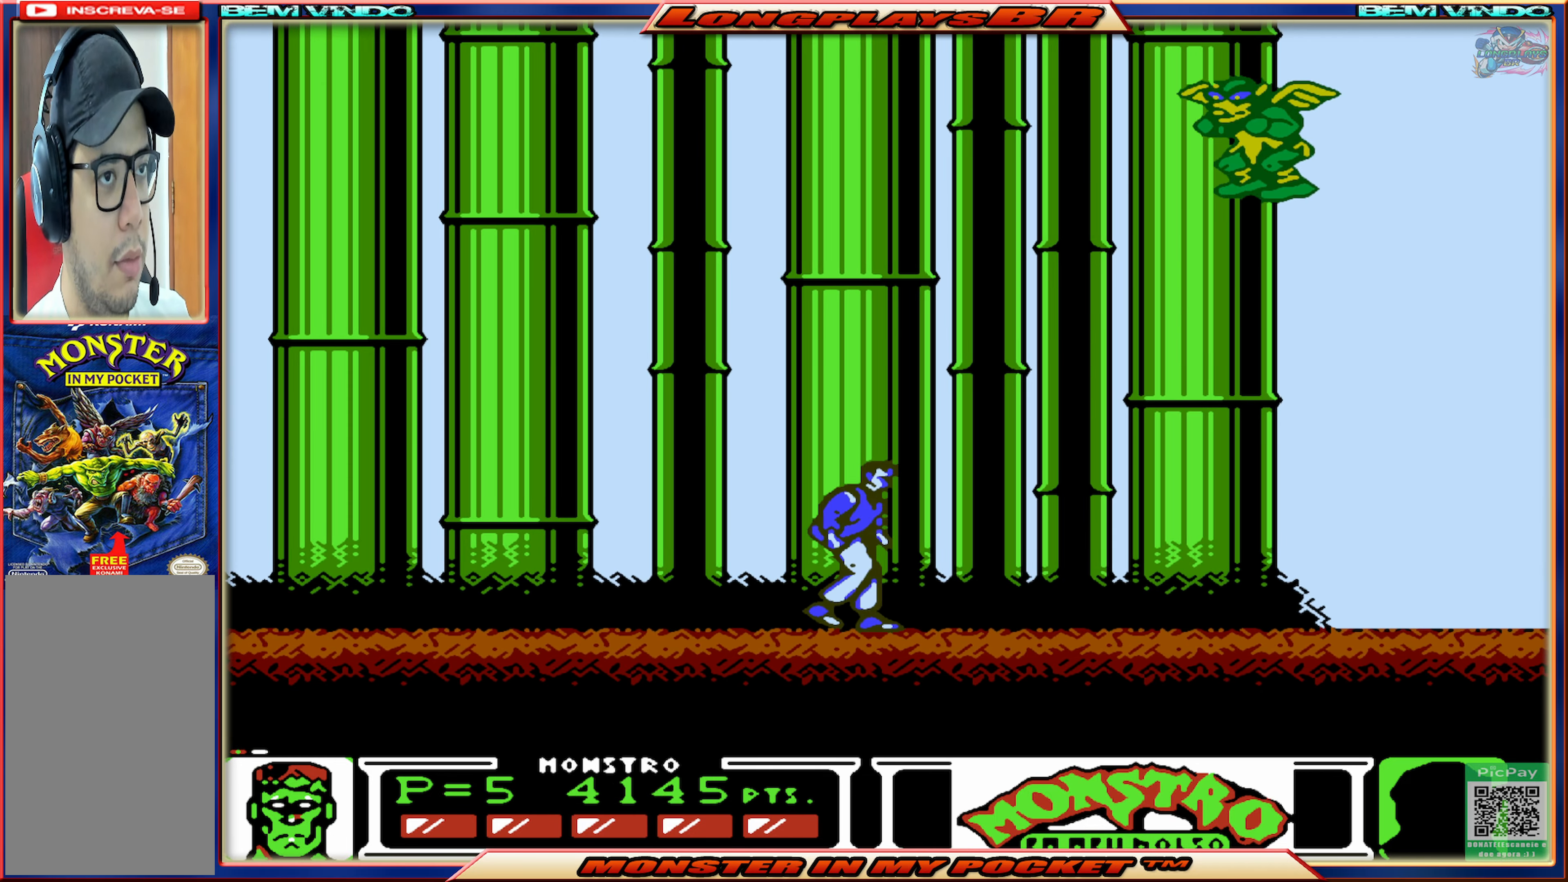
{"buttons": ["DPAD_RIGHT"], "events": [[217, "X", "down"], [333, "X", "up"], [383, "X", "down"], [467, "X", "up"], [500, "DPAD_RIGHT", "down"]]}
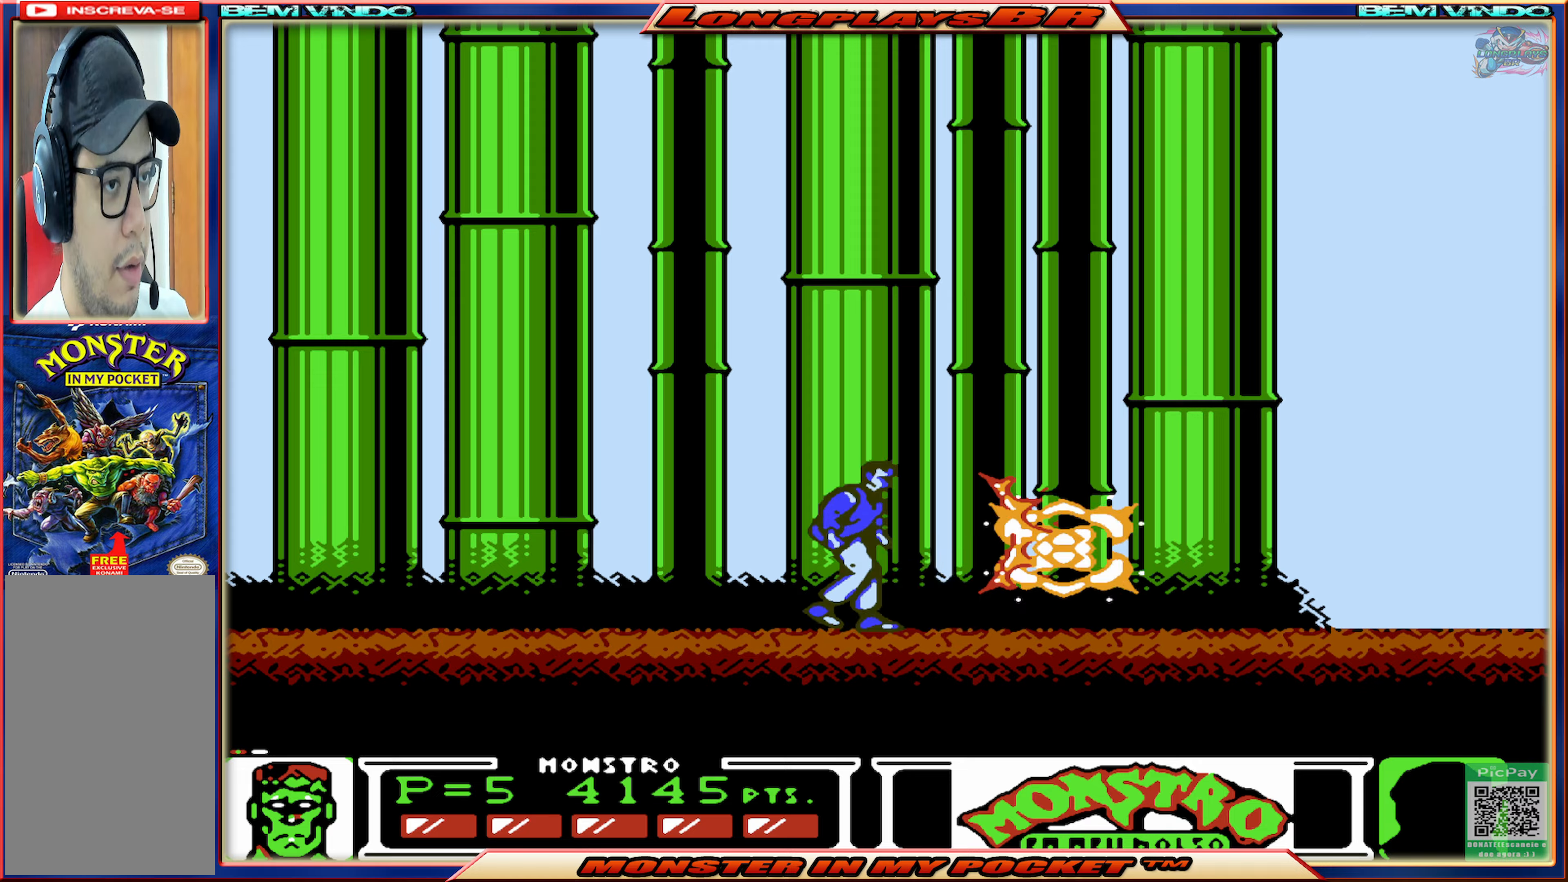
{"buttons": ["DPAD_RIGHT"], "events": []}